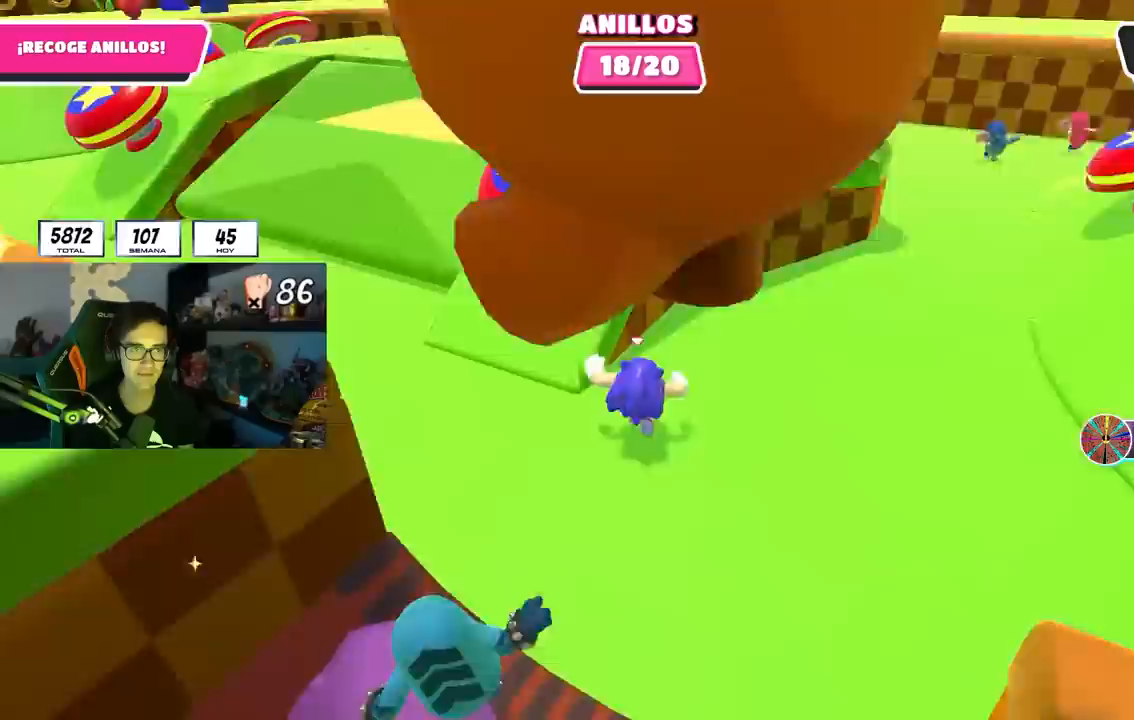
Gameplay with a controller (PlayStation layout); each line is a JSON object with the inputs held at the frame after it. "events" lists button and stick changes between this image and that frame as [ms after this image, input, new state], when the widget could be followed in between.
{"buttons": [], "left_stick": "up", "right_stick": "center", "events": [[100, "CROSS", "down"], [350, "CROSS", "up"]]}
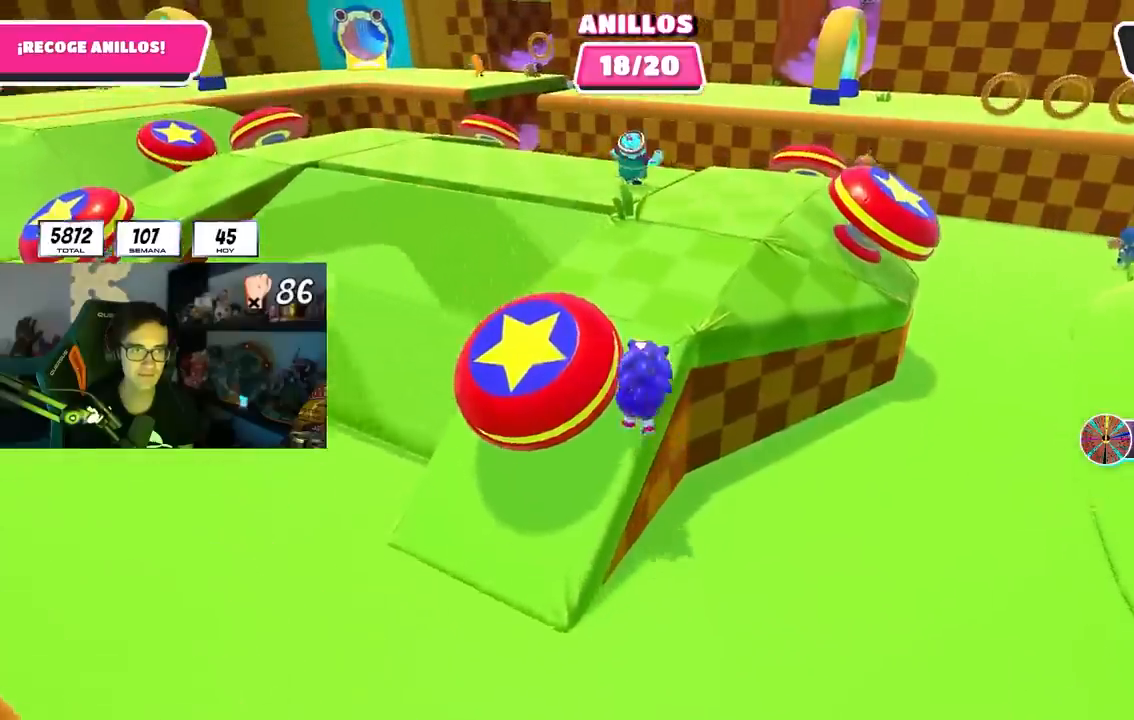
{"buttons": [], "left_stick": "up", "right_stick": "left", "events": [[300, "right_stick", "left"]]}
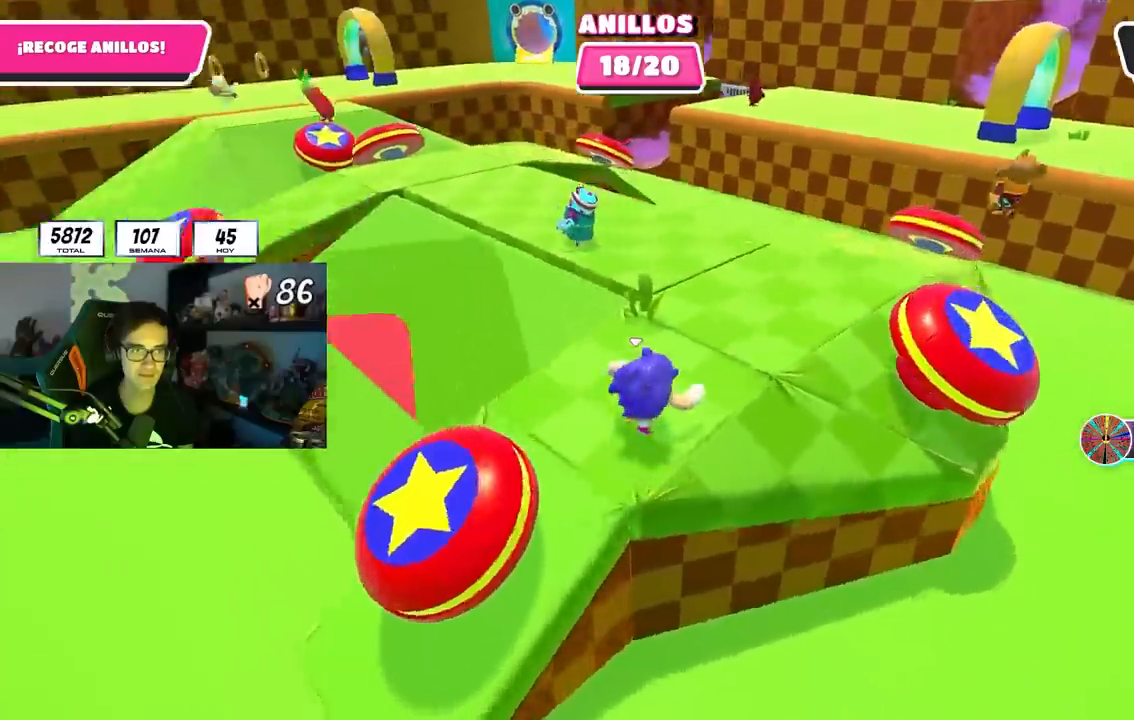
{"buttons": [], "left_stick": "up", "right_stick": "right", "events": [[83, "right_stick", "center"], [133, "right_stick", "right"], [317, "right_stick", "center"], [450, "right_stick", "right"]]}
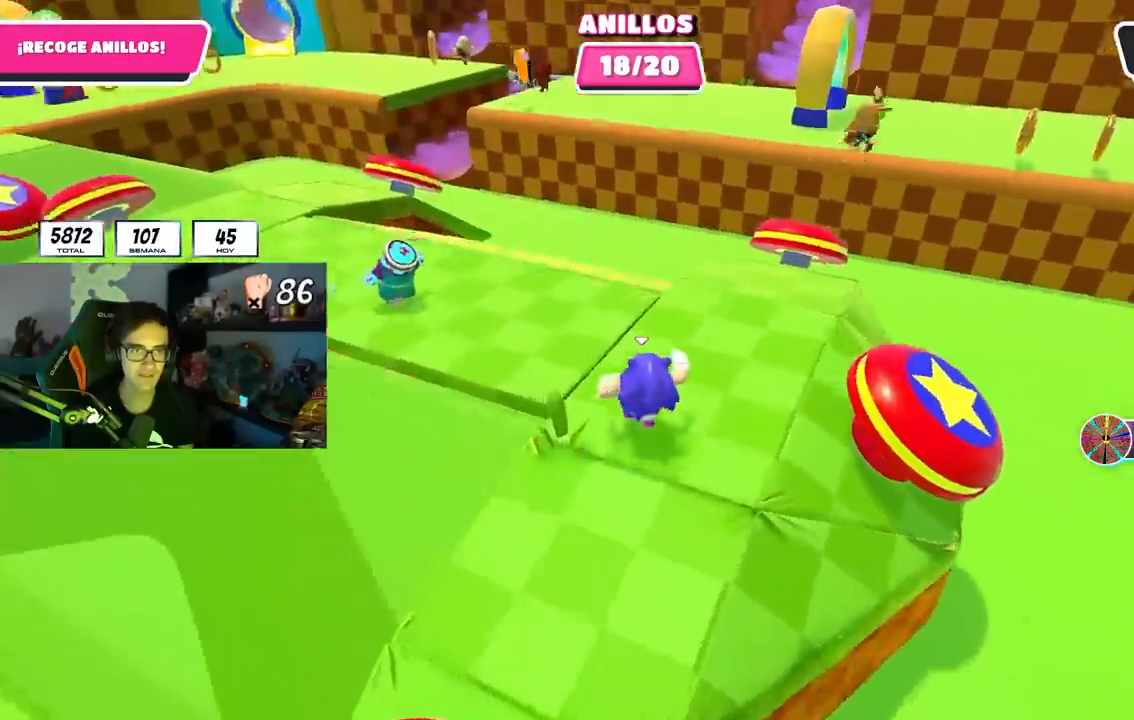
{"buttons": ["CROSS"], "left_stick": "up", "right_stick": "center", "events": [[17, "left_stick", "up-right"], [200, "left_stick", "right"], [333, "left_stick", "up-right"], [367, "right_stick", "center"], [450, "left_stick", "up"], [483, "CROSS", "down"]]}
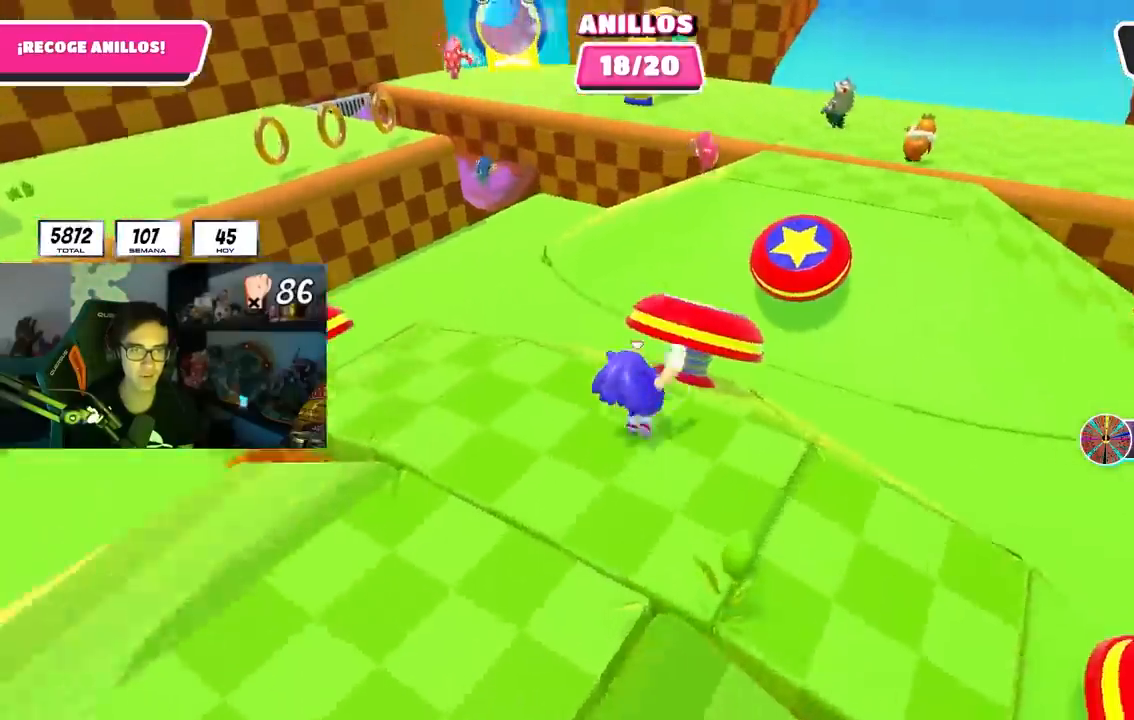
{"buttons": [], "left_stick": "up-right", "right_stick": "right", "events": [[100, "R1", "down"], [167, "R1", "up"], [183, "CROSS", "up"], [200, "left_stick", "up-right"], [217, "R1", "down"], [367, "R1", "up"], [383, "right_stick", "right"]]}
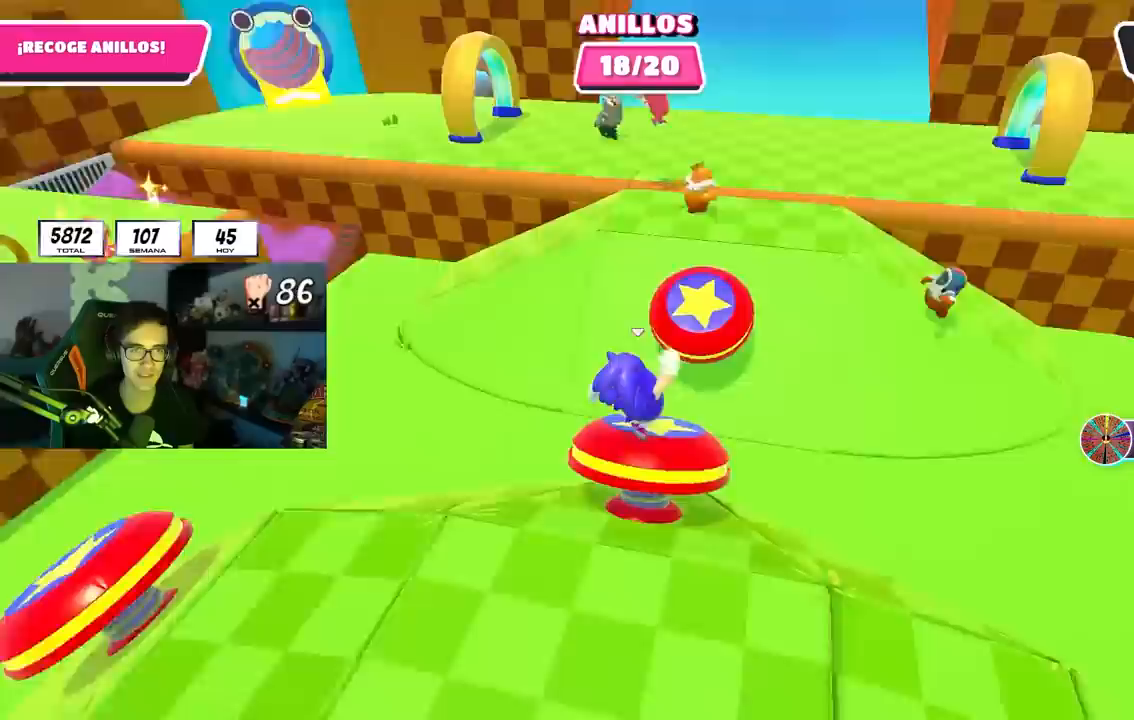
{"buttons": [], "left_stick": "down-right", "right_stick": "right", "events": [[117, "left_stick", "up"], [367, "left_stick", "down"], [450, "left_stick", "down-right"]]}
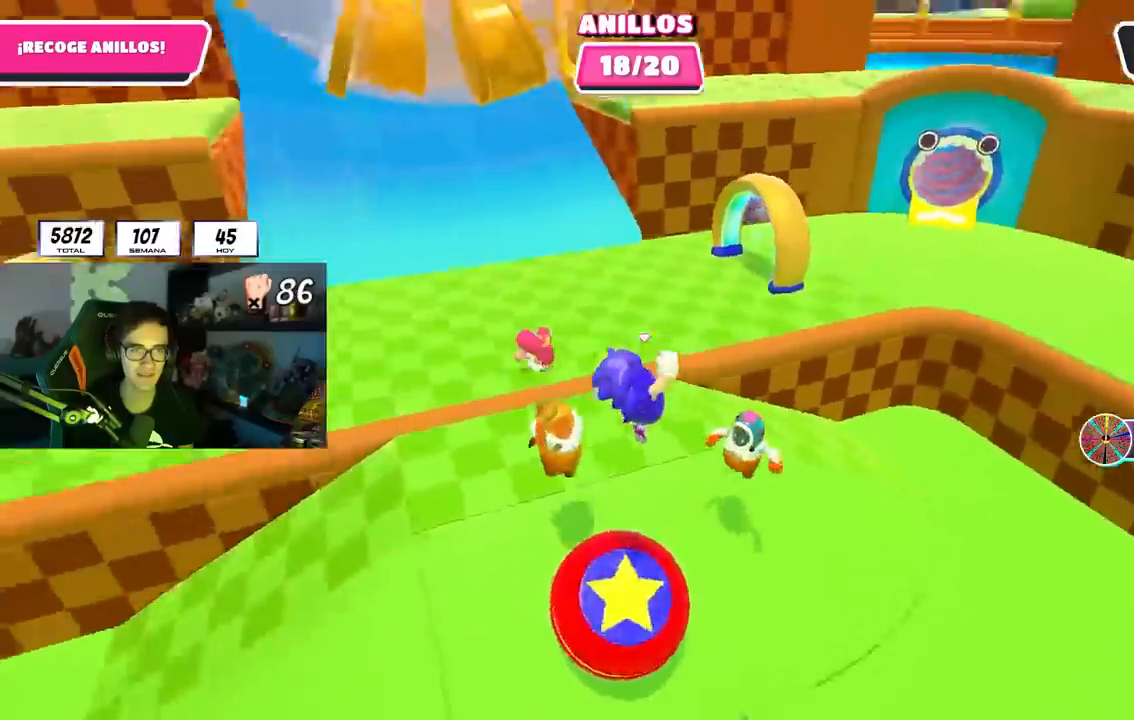
{"buttons": [], "left_stick": "up-right", "right_stick": "right", "events": [[300, "left_stick", "right"], [400, "left_stick", "up-right"]]}
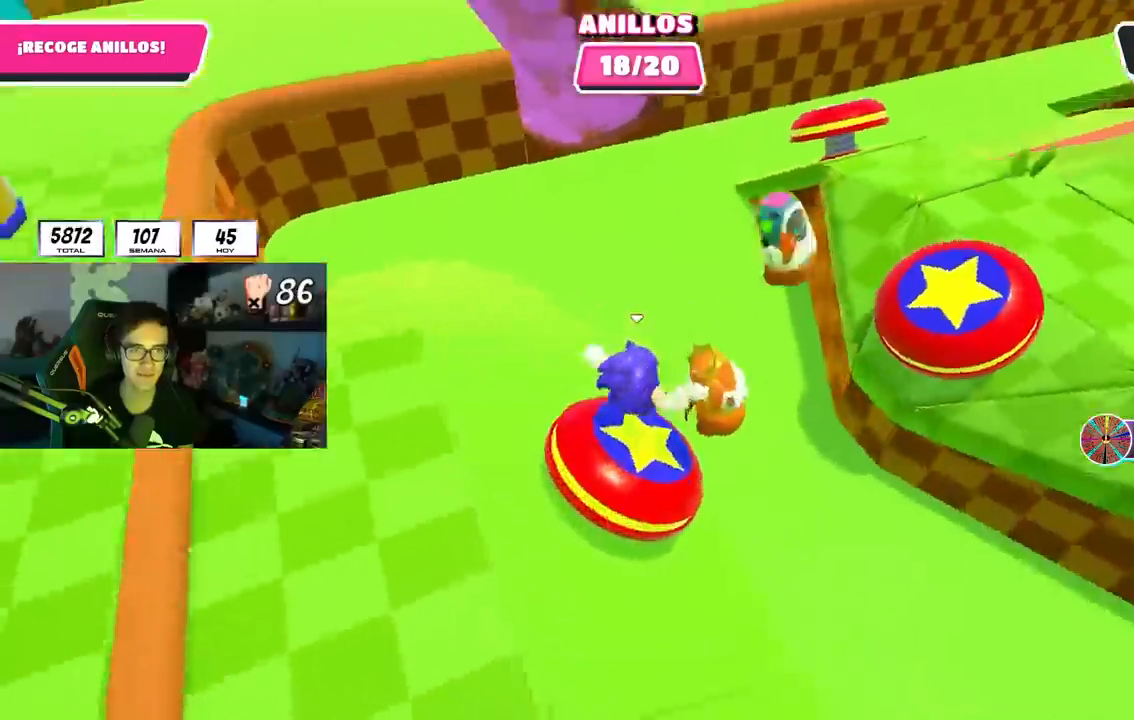
{"buttons": [], "left_stick": "up-left", "right_stick": "center", "events": [[150, "right_stick", "center"], [367, "left_stick", "up"], [467, "left_stick", "up-left"]]}
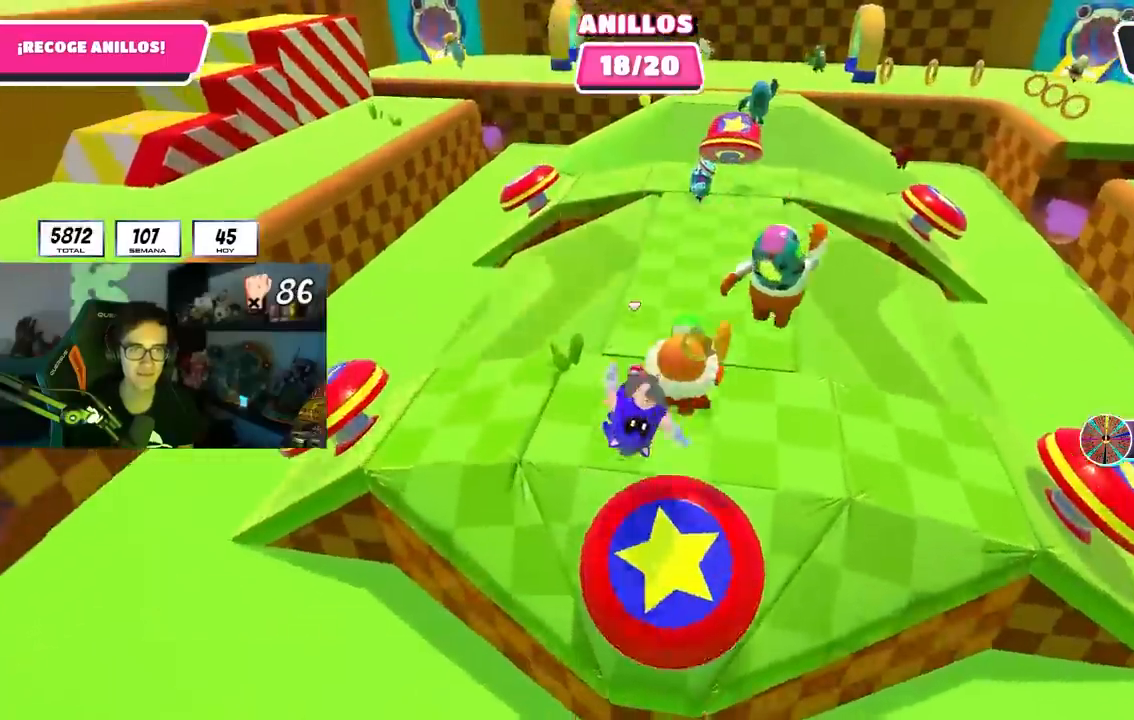
{"buttons": [], "left_stick": "left", "right_stick": "up-left", "events": [[33, "left_stick", "left"], [167, "right_stick", "up-left"]]}
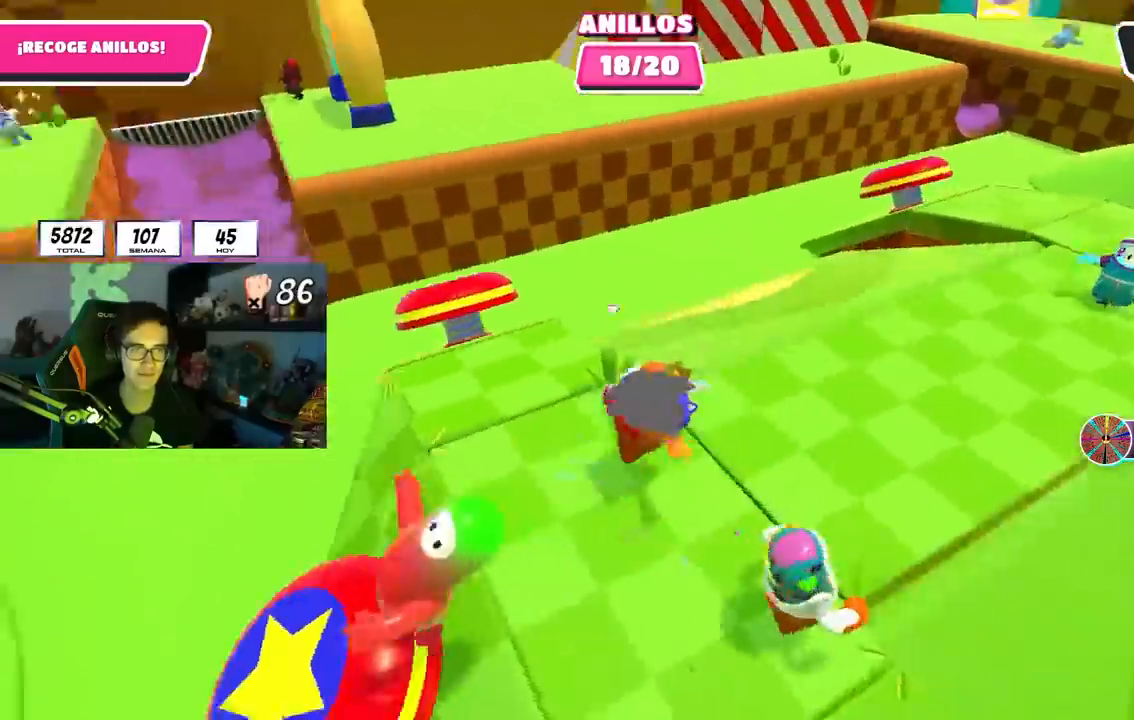
{"buttons": [], "left_stick": "up-left", "right_stick": "down", "events": [[100, "left_stick", "up-left"], [250, "right_stick", "up"], [367, "right_stick", "center"], [417, "right_stick", "down"]]}
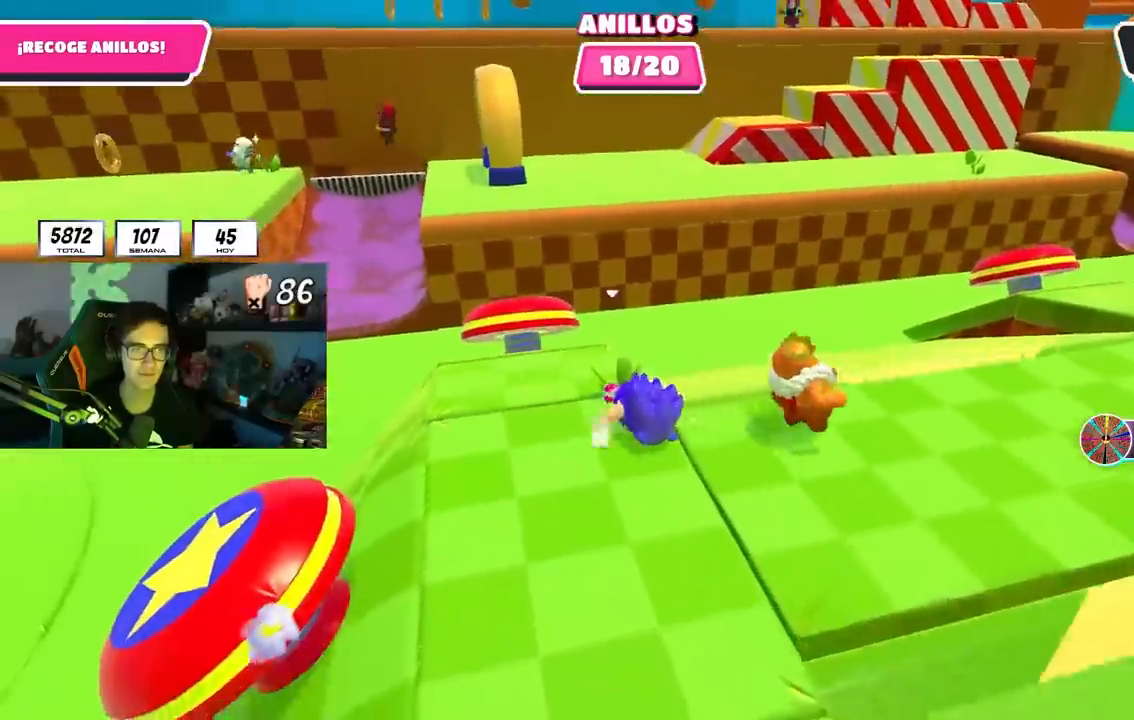
{"buttons": [], "left_stick": "up-left", "right_stick": "down", "events": [[17, "right_stick", "center"], [433, "right_stick", "down"]]}
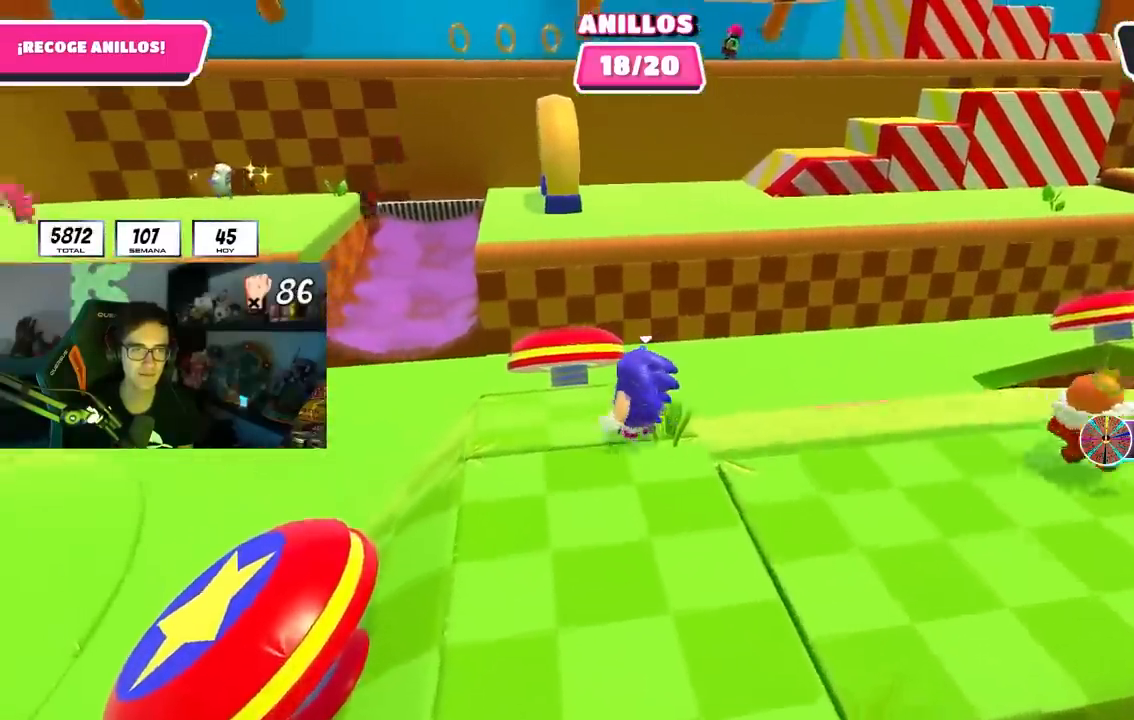
{"buttons": ["CROSS"], "left_stick": "up", "right_stick": "center", "events": [[100, "right_stick", "center"], [333, "R1", "down"], [350, "R1", "up"], [350, "left_stick", "up"], [400, "CROSS", "down"]]}
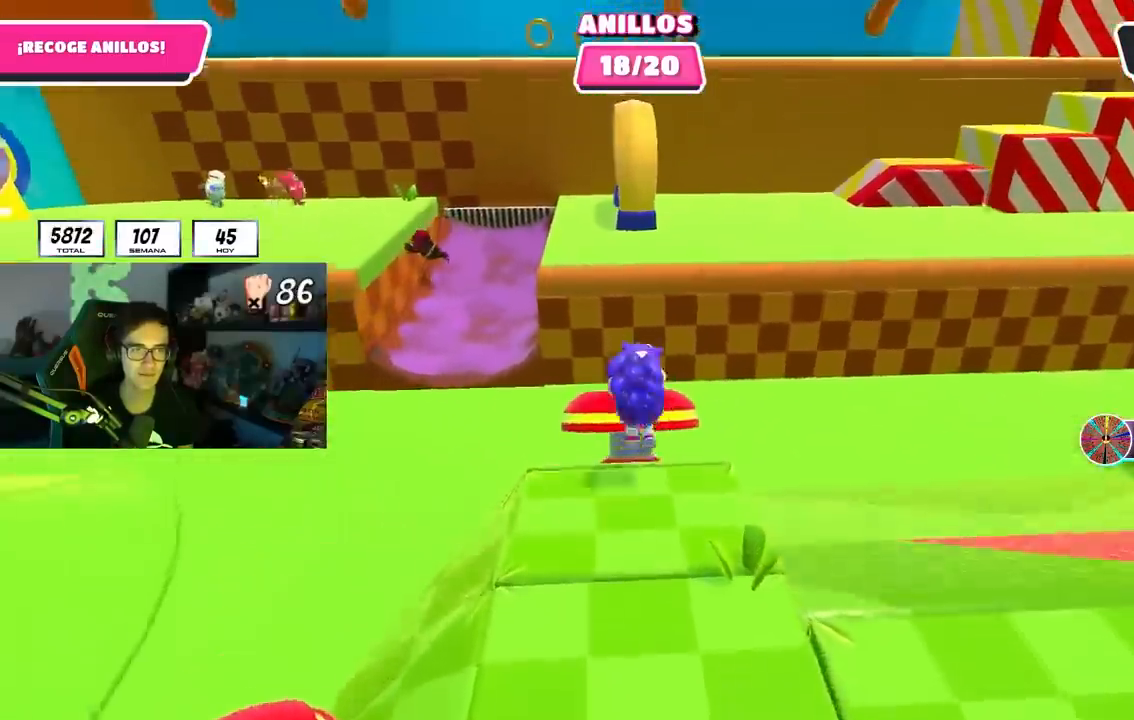
{"buttons": [], "left_stick": "up", "right_stick": "center", "events": [[50, "CROSS", "up"], [183, "right_stick", "down-right"], [233, "left_stick", "right"], [317, "left_stick", "down-right"], [417, "right_stick", "center"], [467, "left_stick", "up"]]}
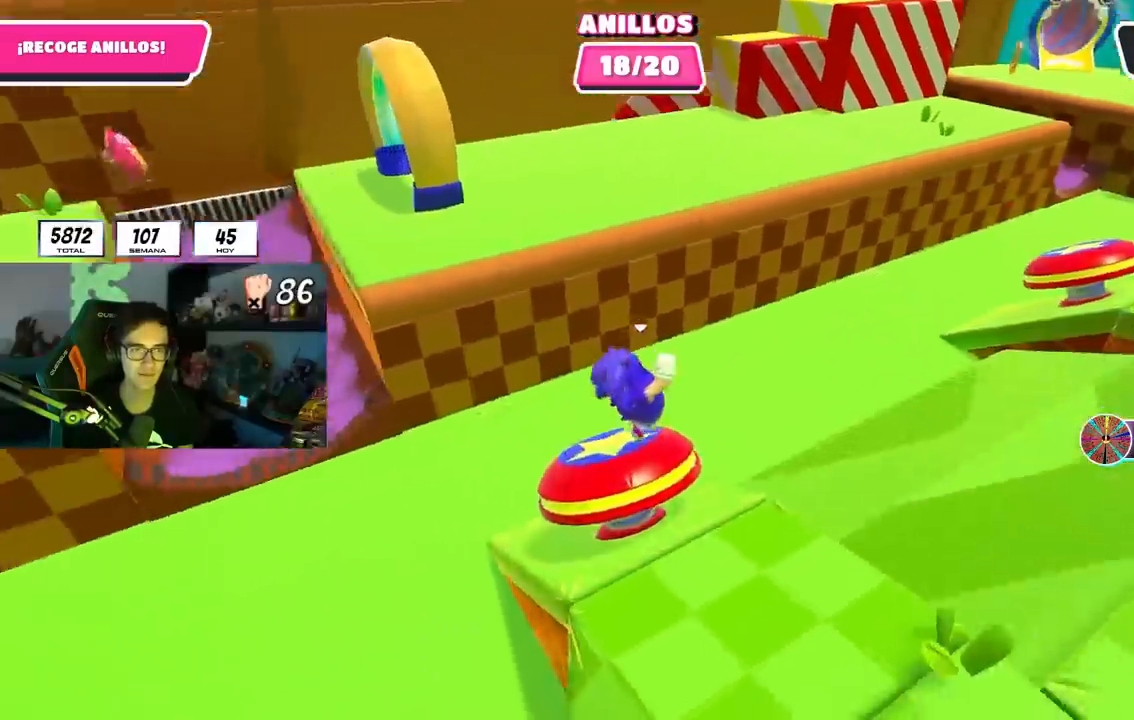
{"buttons": [], "left_stick": "right", "right_stick": "right", "events": [[383, "right_stick", "right"], [467, "left_stick", "right"]]}
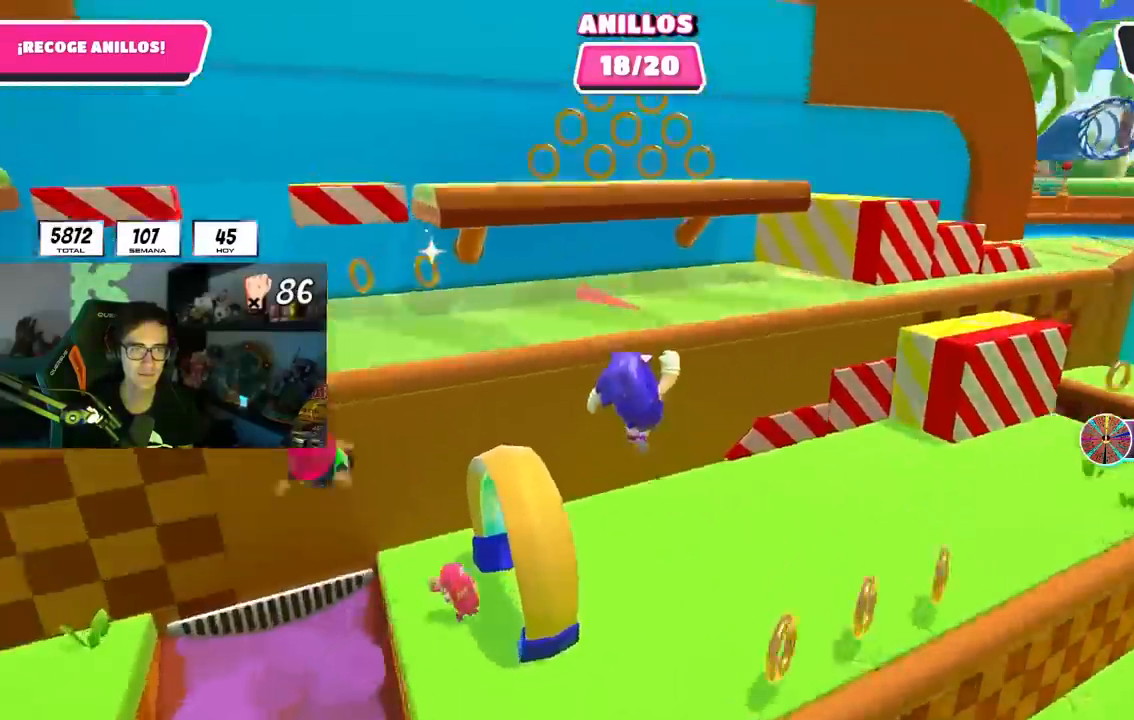
{"buttons": [], "left_stick": "up-right", "right_stick": "right", "events": [[450, "left_stick", "up-right"]]}
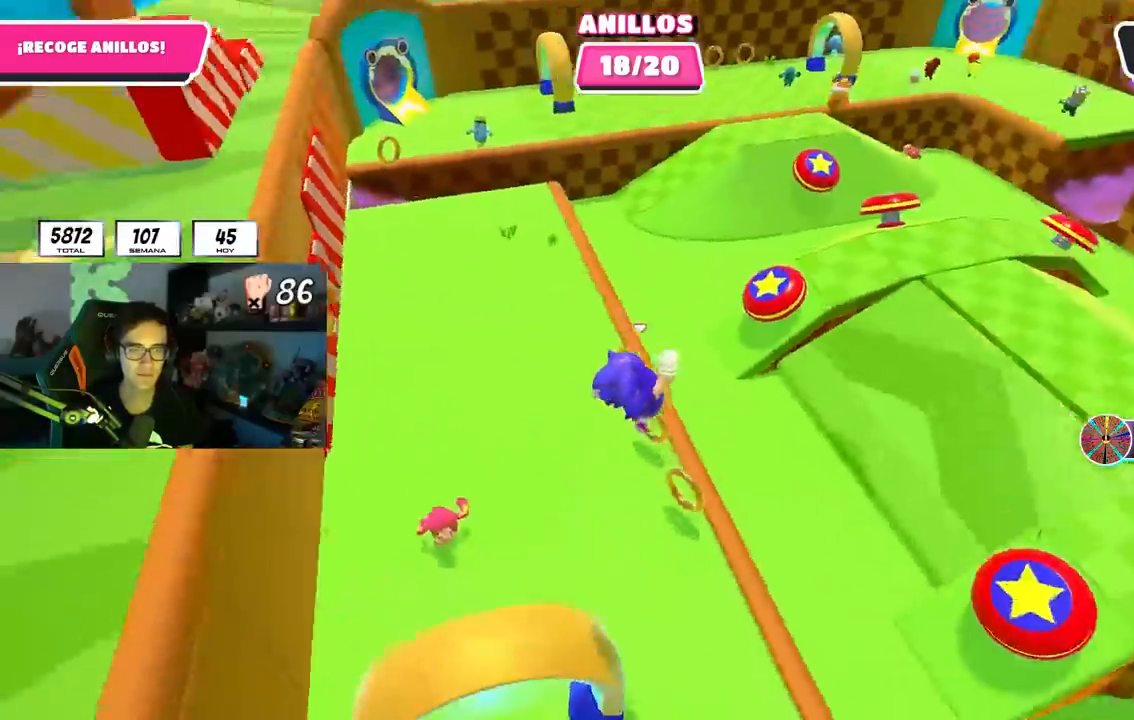
{"buttons": [], "left_stick": "up", "right_stick": "center", "events": [[33, "right_stick", "center"], [233, "left_stick", "up"], [267, "right_stick", "up"], [400, "right_stick", "center"]]}
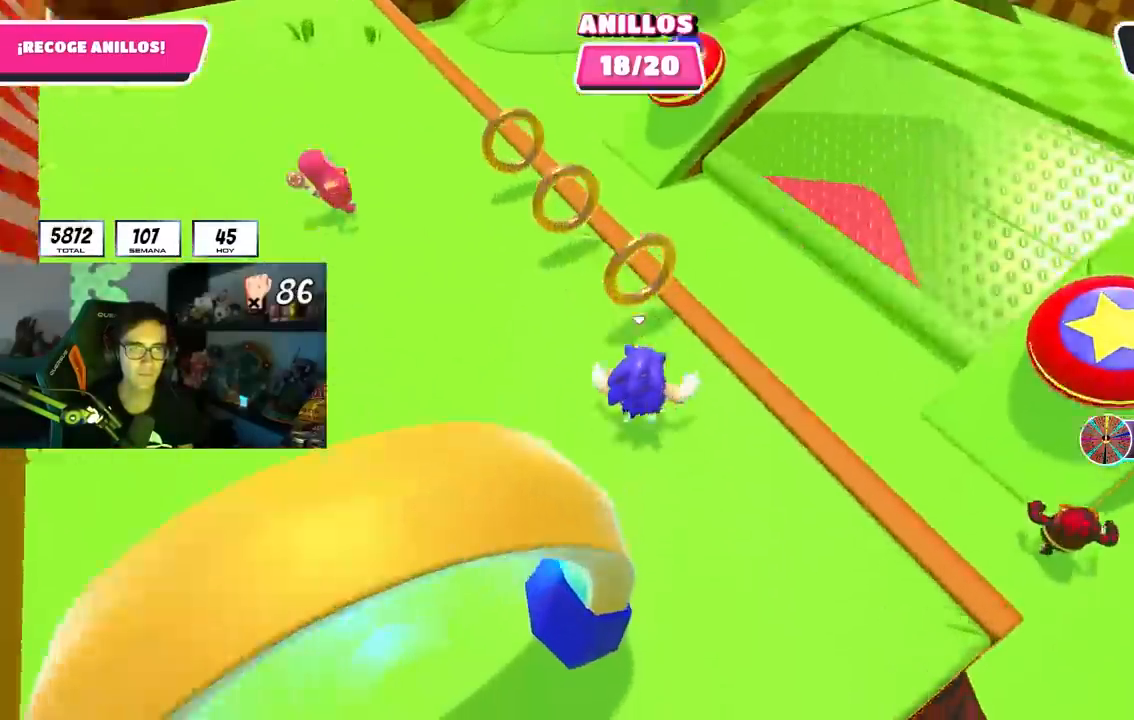
{"buttons": [], "left_stick": "up-left", "right_stick": "center", "events": [[17, "right_stick", "down"], [200, "right_stick", "center"], [250, "left_stick", "up-left"]]}
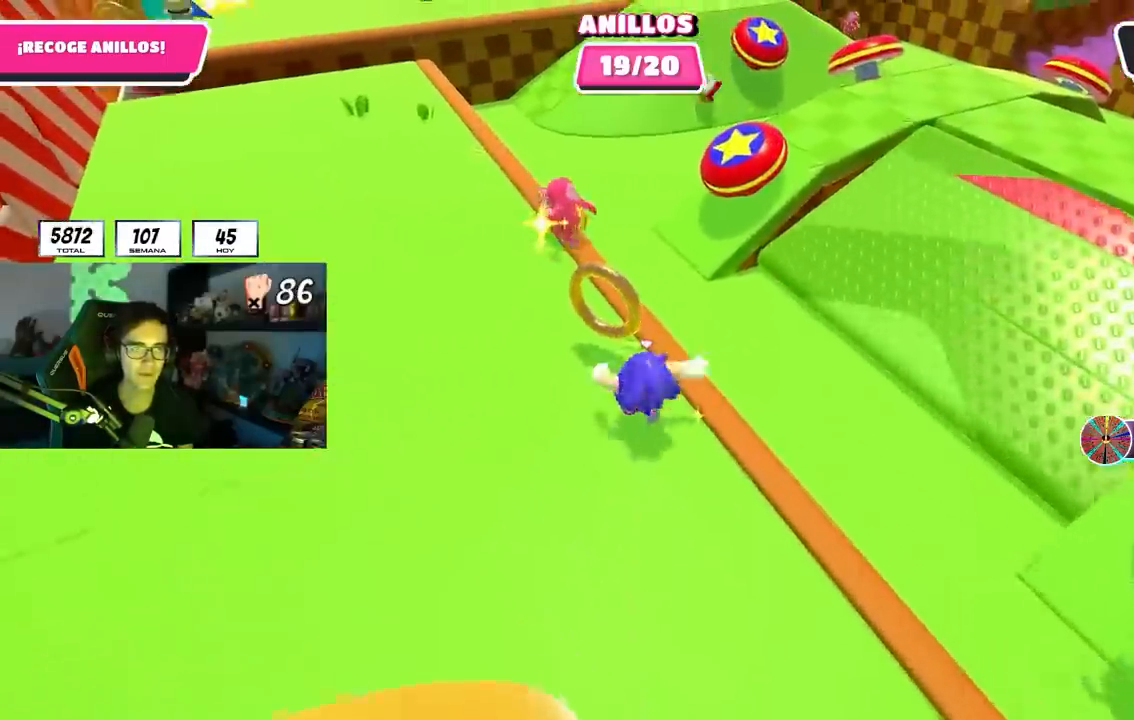
{"buttons": [], "left_stick": "down-left", "right_stick": "center", "events": [[200, "left_stick", "up-right"], [283, "left_stick", "down-right"], [433, "left_stick", "down-left"]]}